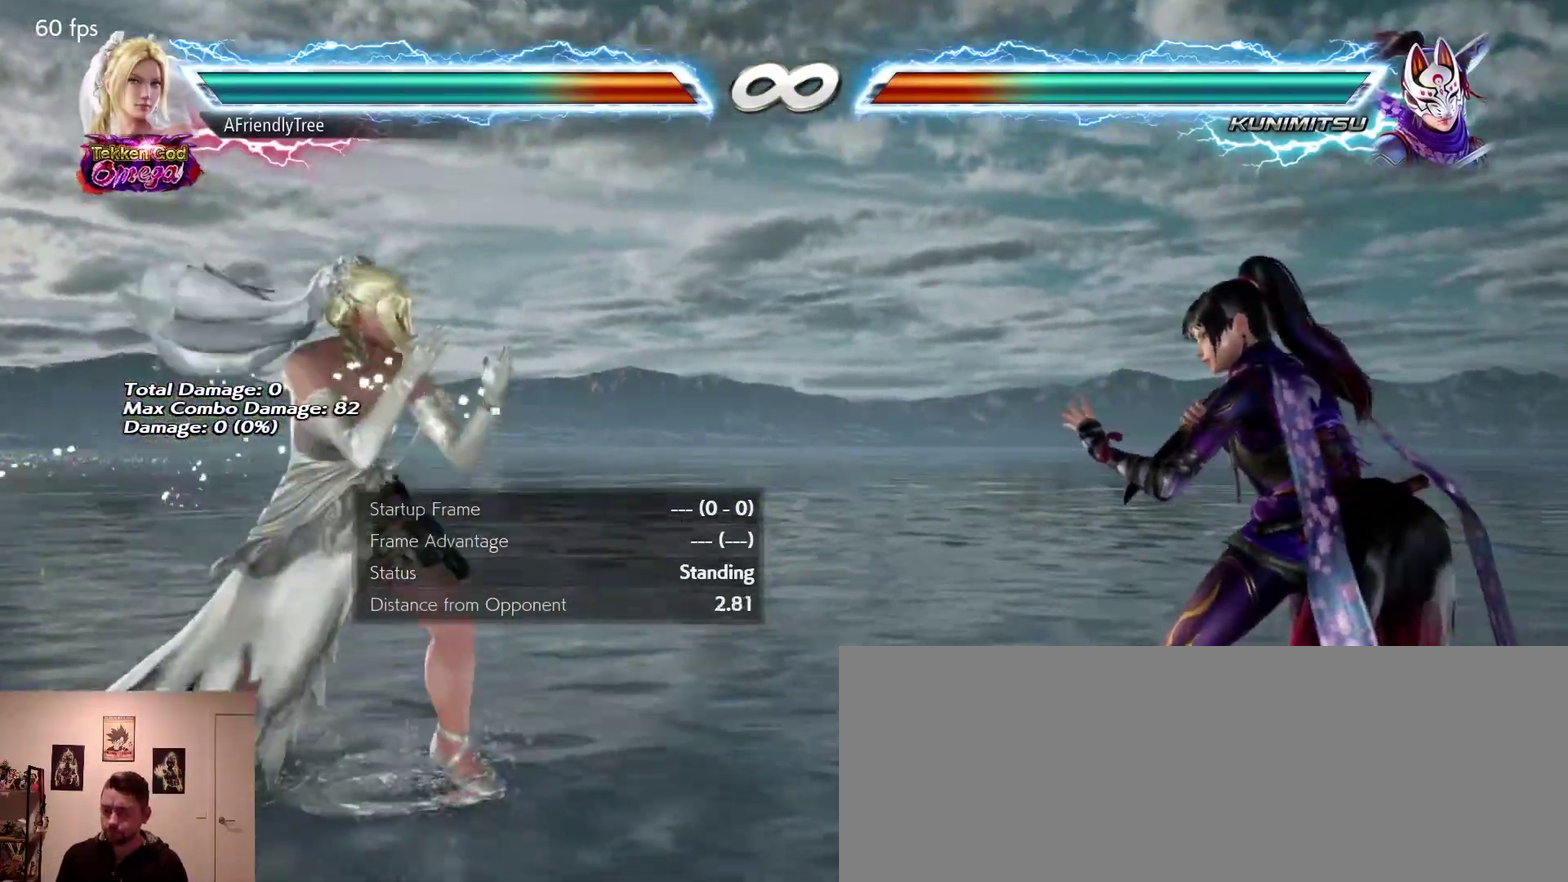
Gameplay with a controller (arcade stick); each line is a JSON object with the inputs held at the frame after it (dt_ms = milliseconds from this image to that frame). "events" lists button and stick changes between this image and that frame as [ms after this image, input, new state], when the widget could be followed in between. Not read: L3 R3 SELECT START.
{"dt_ms": 700, "buttons": ["CIRCLE"], "left_stick": "center", "events": [[317, "left_stick", "center"], [367, "TRIANGLE", "down"], [433, "TRIANGLE", "up"], [500, "CIRCLE", "down"]]}
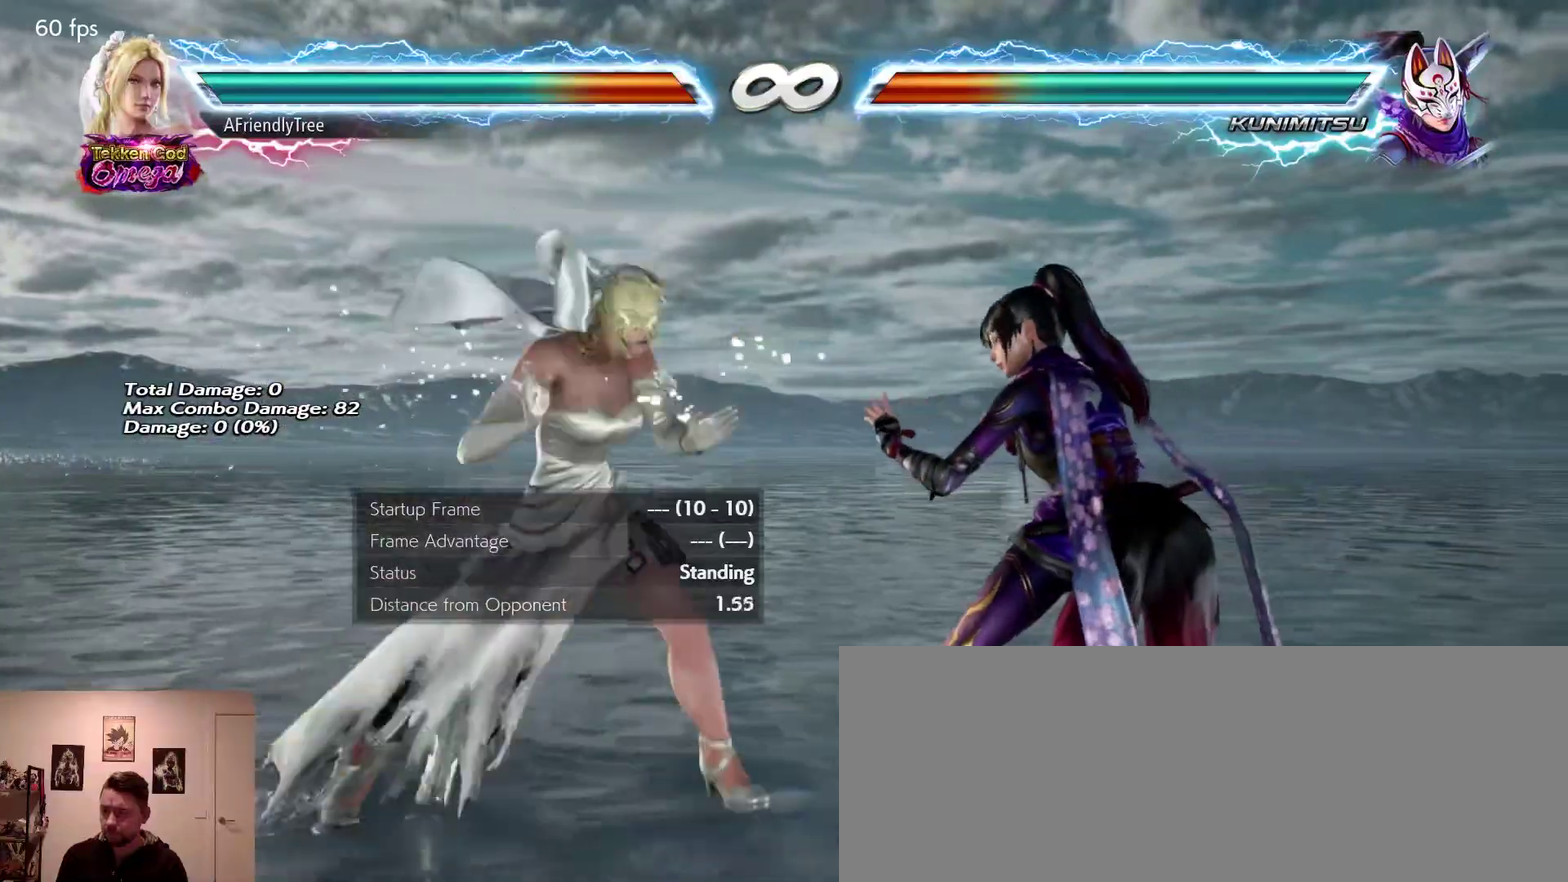
{"dt_ms": 300, "buttons": ["CIRCLE"], "left_stick": "center", "events": []}
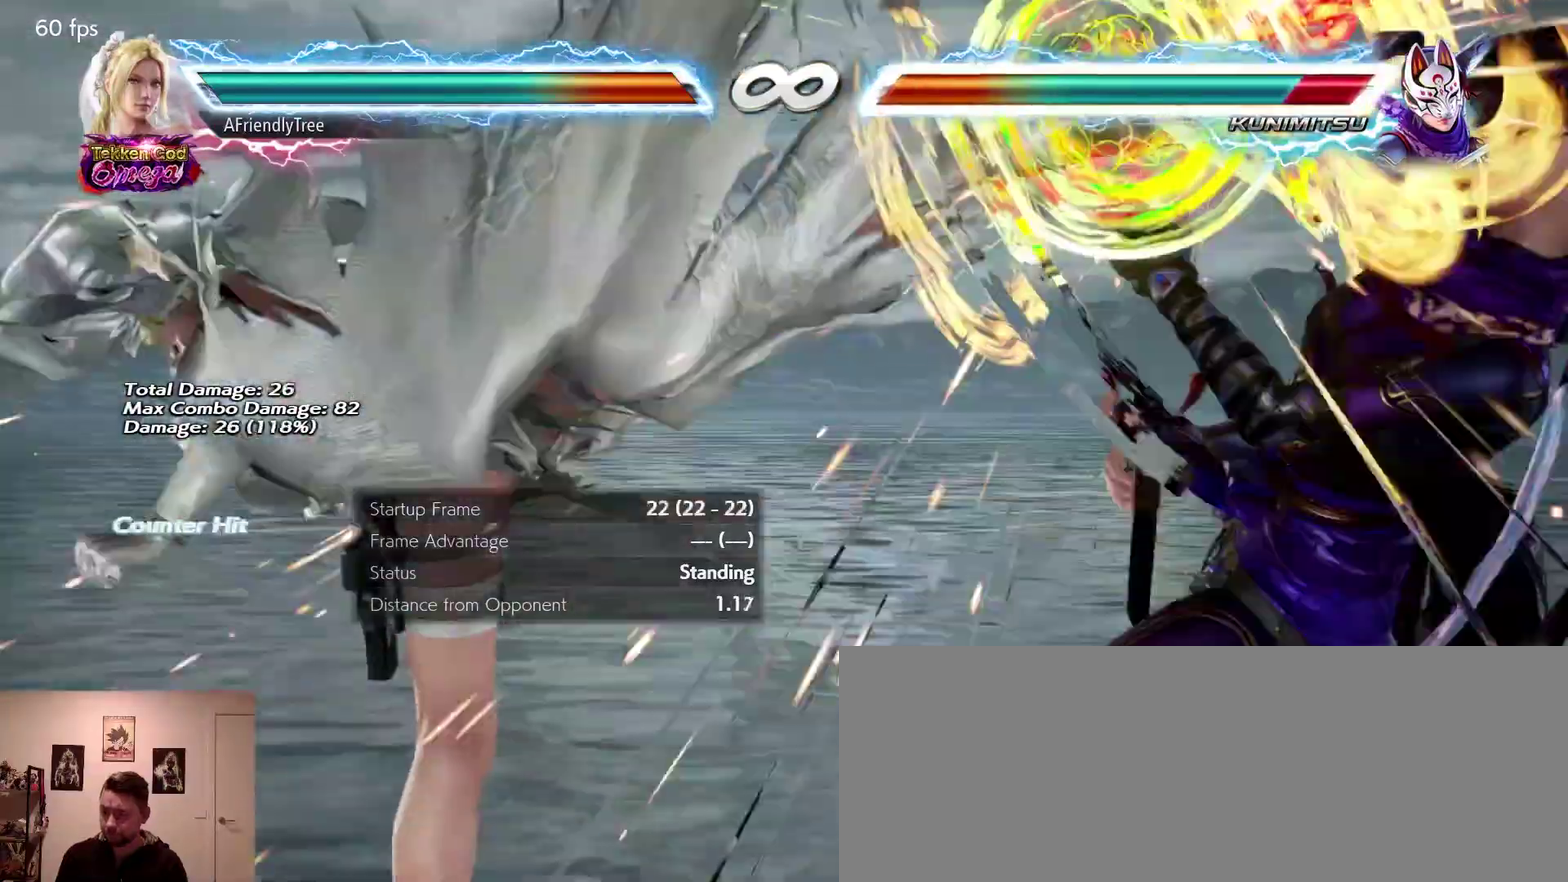
{"dt_ms": 300, "buttons": ["CIRCLE"], "left_stick": "center", "events": []}
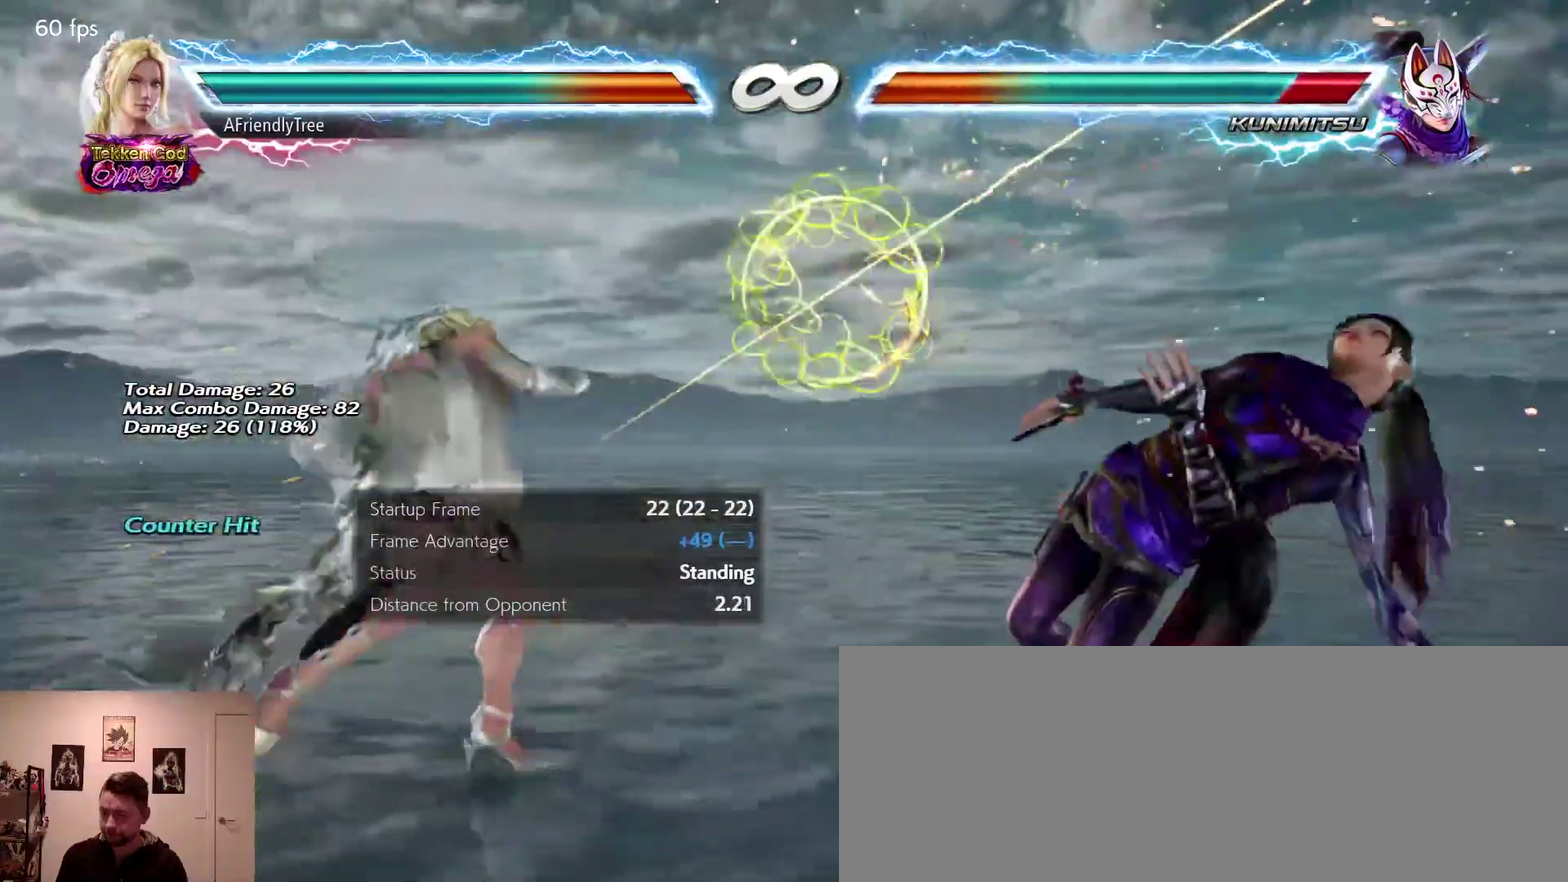
{"dt_ms": 700, "buttons": [], "left_stick": "center", "events": [[267, "CIRCLE", "up"]]}
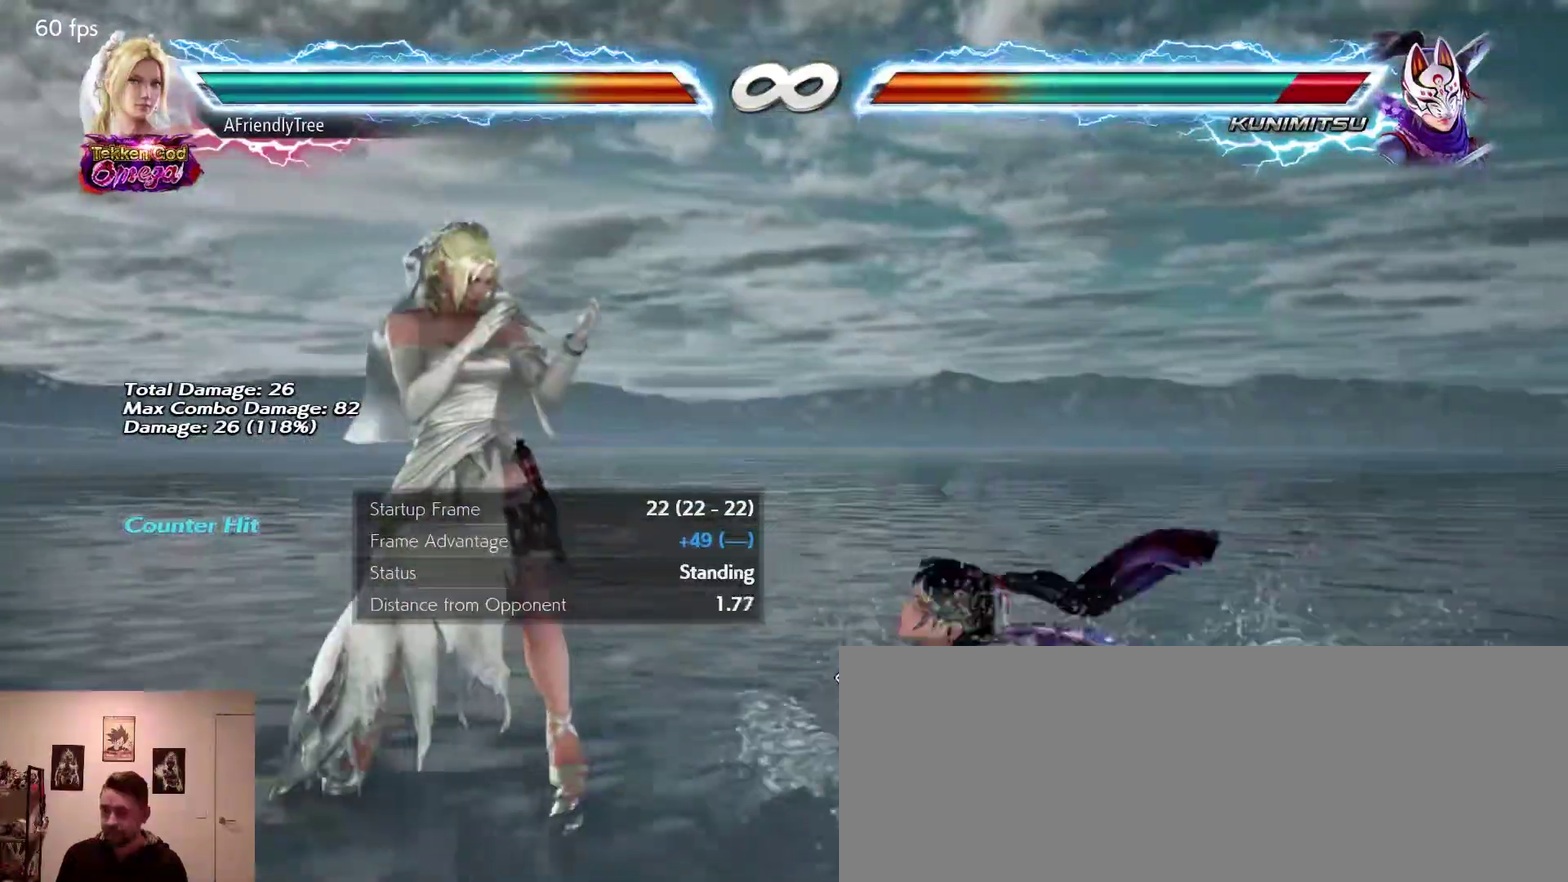
{"dt_ms": 600, "buttons": [], "left_stick": "center"}
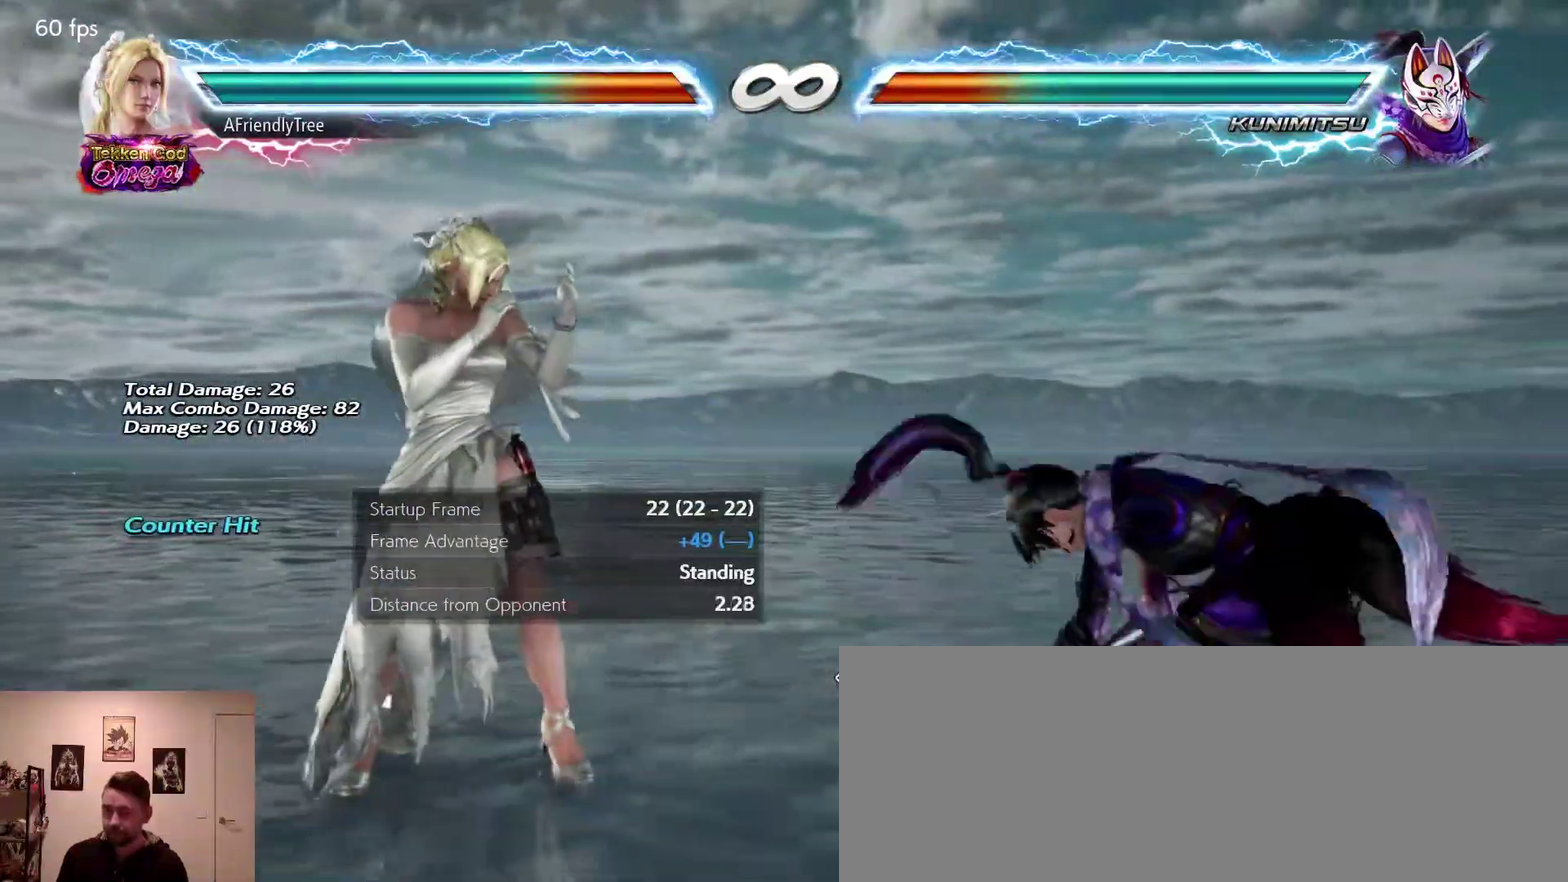
{"dt_ms": 400, "buttons": [], "left_stick": "center", "events": []}